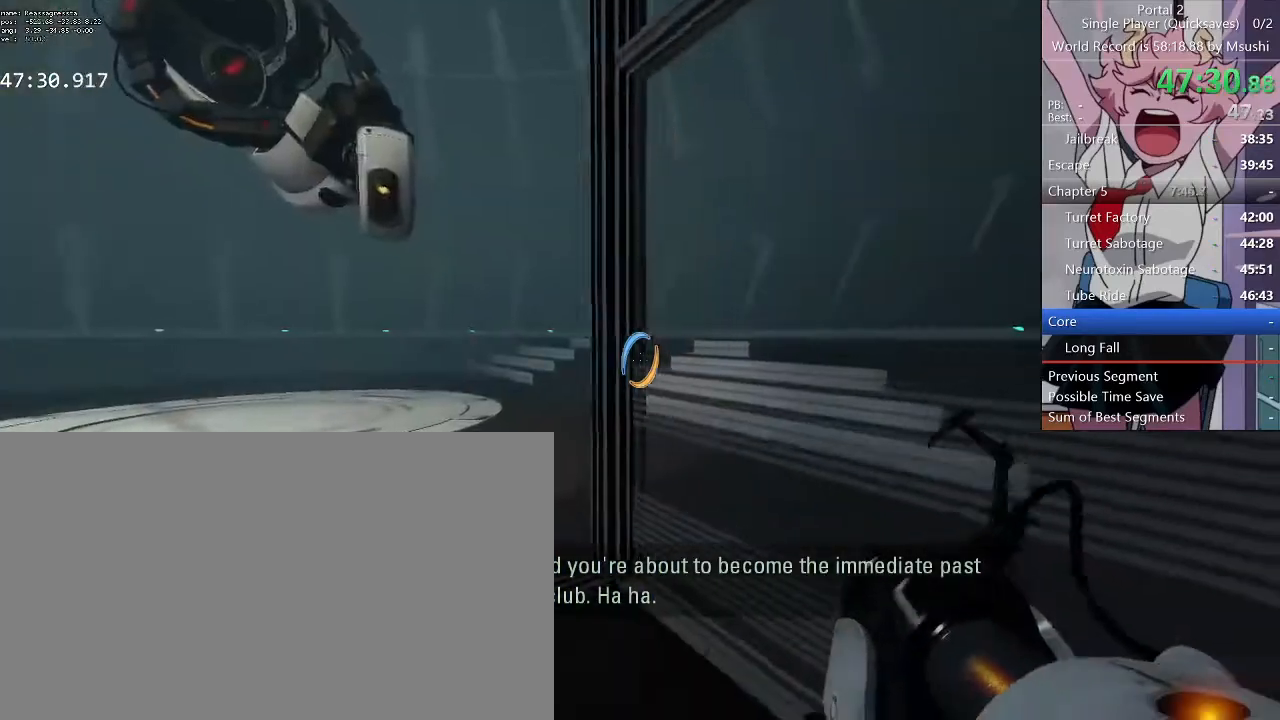
Gameplay with keyboard and mouse; each line is a JSON object with the keys and mouse buttons held at the frame after it. "events" lists presses ("down") and releases ("up") of "1", "2", "3", "4", "5", "a", "alt", "c", "ctrl", "d", "e", "f", "q", "r", "s", "shift", "space", "tab", "v", "w", "x", "z", "mouse_left", "mouse_middle", "mouse_right", "mouse_wheel_up" and "mouse_wheel_down" between this image and that frame as [ms after this image, input, new state], when the widget could be followed in between. "mouse_left", "mouse_middle", "mouse_right", "mouse_wheel_up", "mouse_wheel_down" = the "left", "middle", "right", "wheel_up", "wheel_down" buttons of the "mouse" list. No other keys are recorded. Mouse movement is not recorded.
{"keys": [], "mouse": [], "events": []}
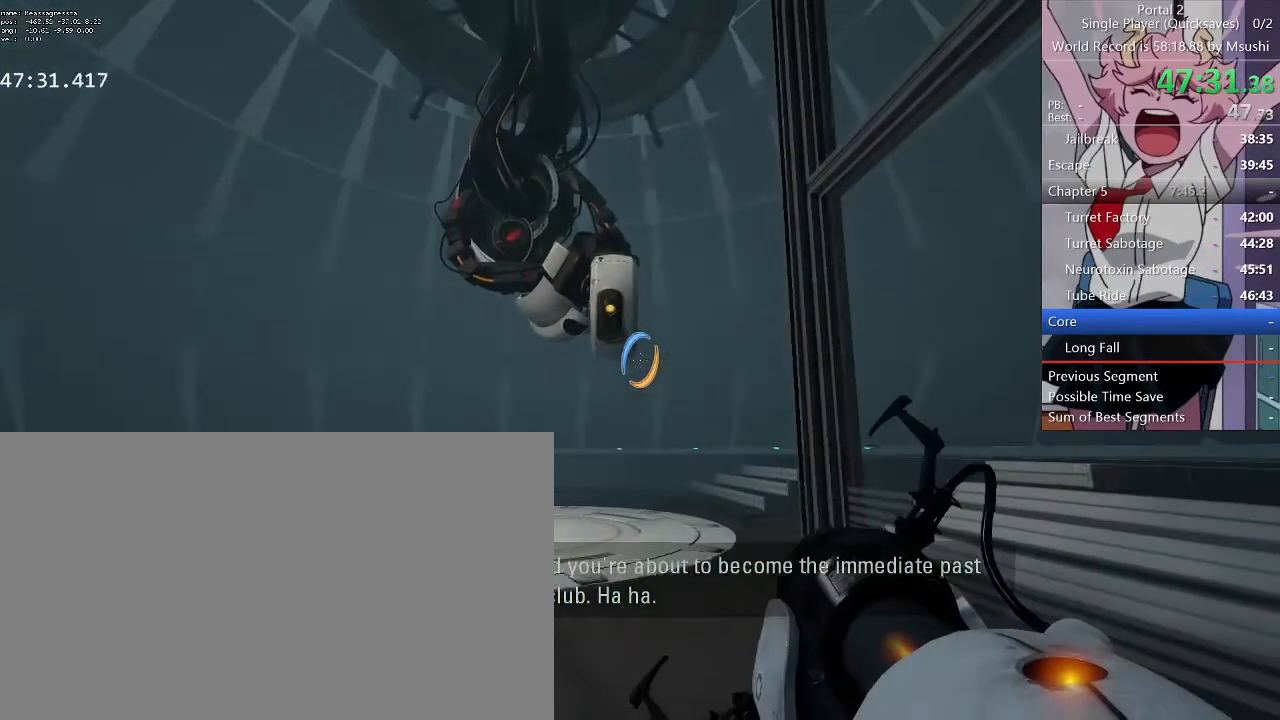
{"keys": [], "mouse": [], "events": []}
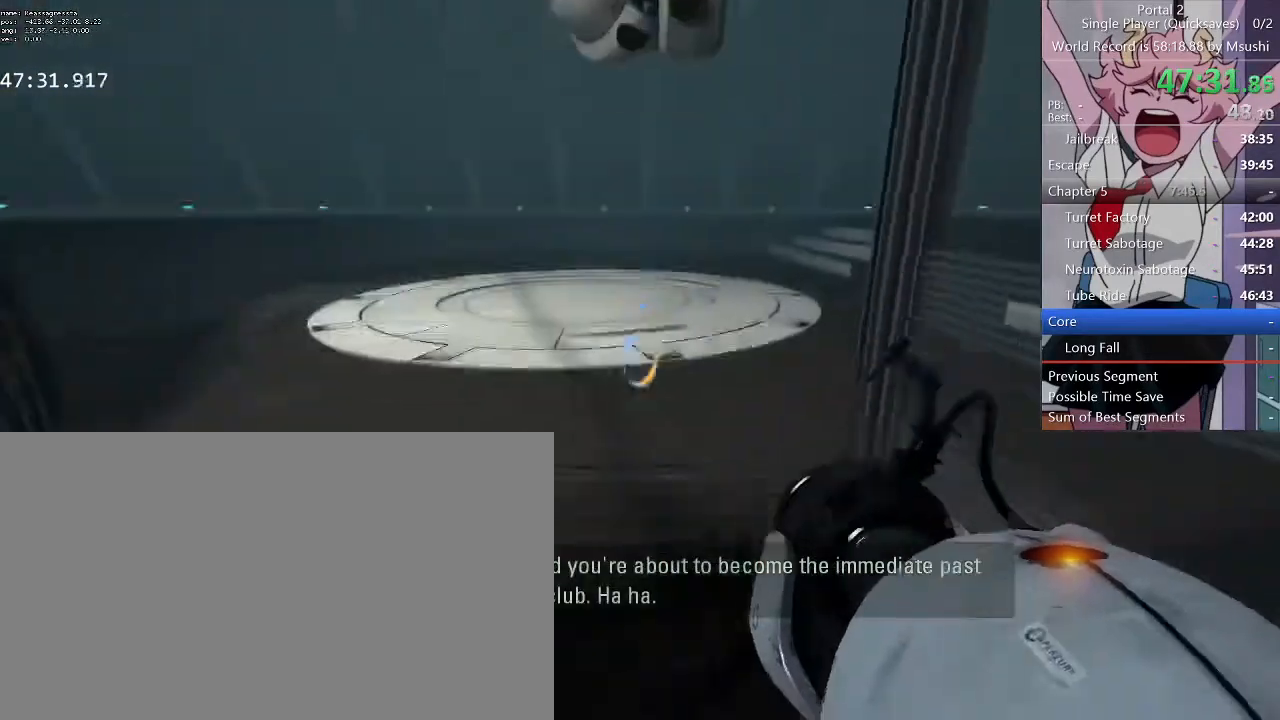
{"keys": [], "mouse": [], "events": []}
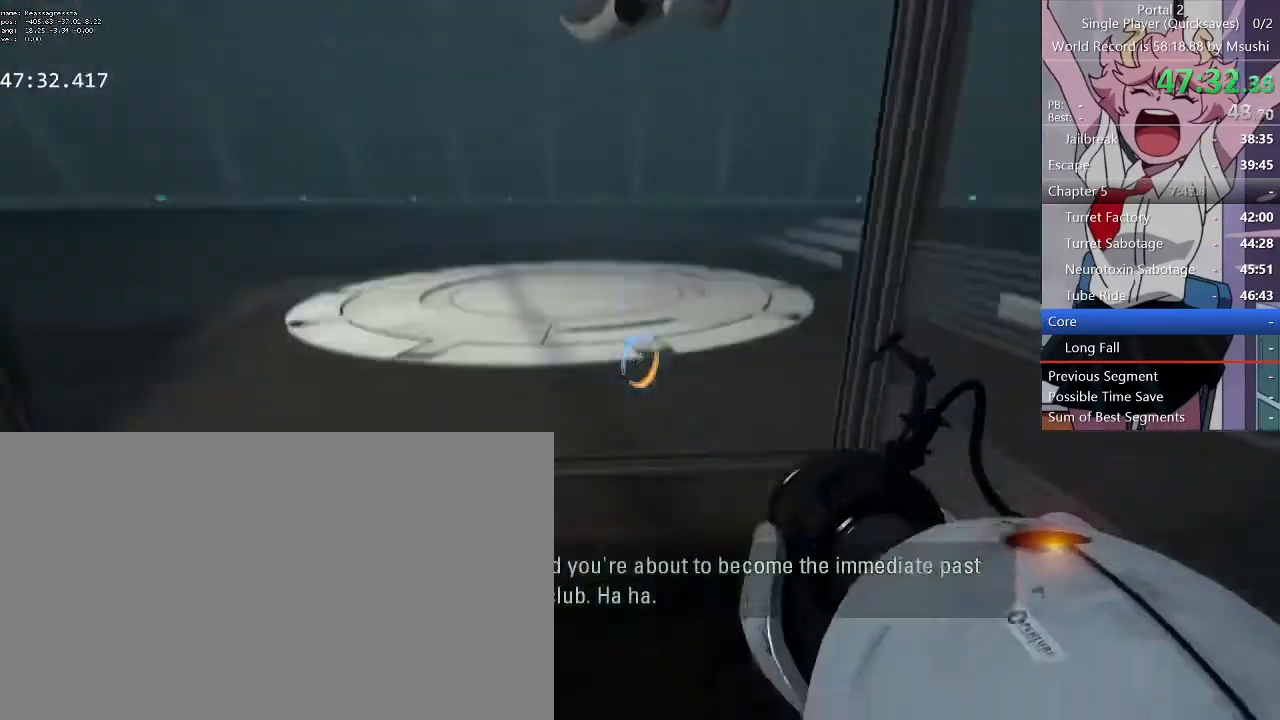
{"keys": [], "mouse": [], "events": []}
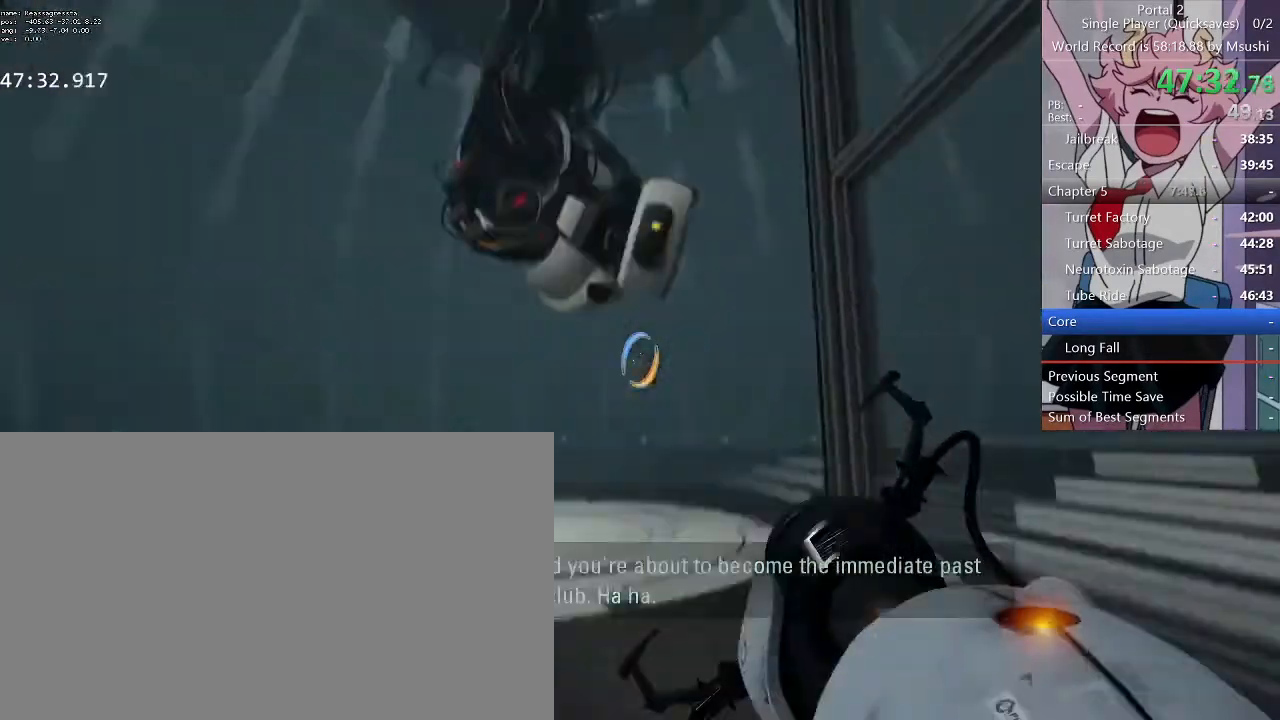
{"keys": [], "mouse": [], "events": []}
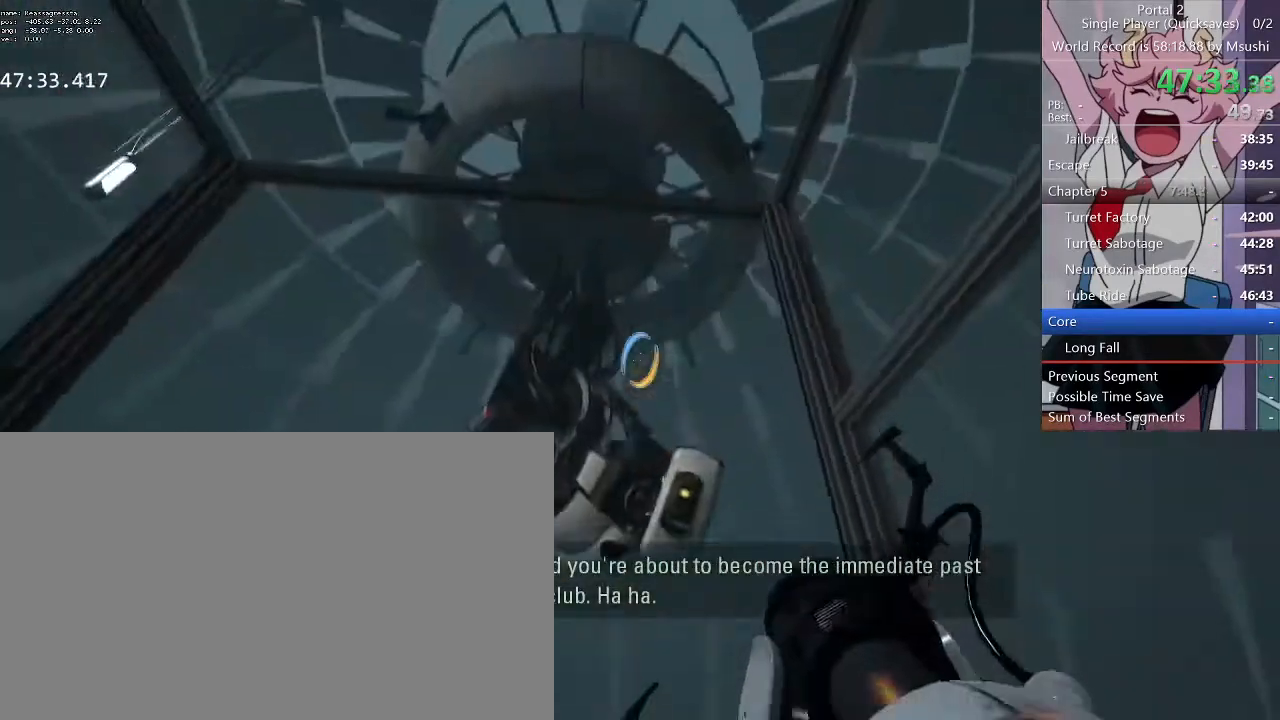
{"keys": [], "mouse": [], "events": []}
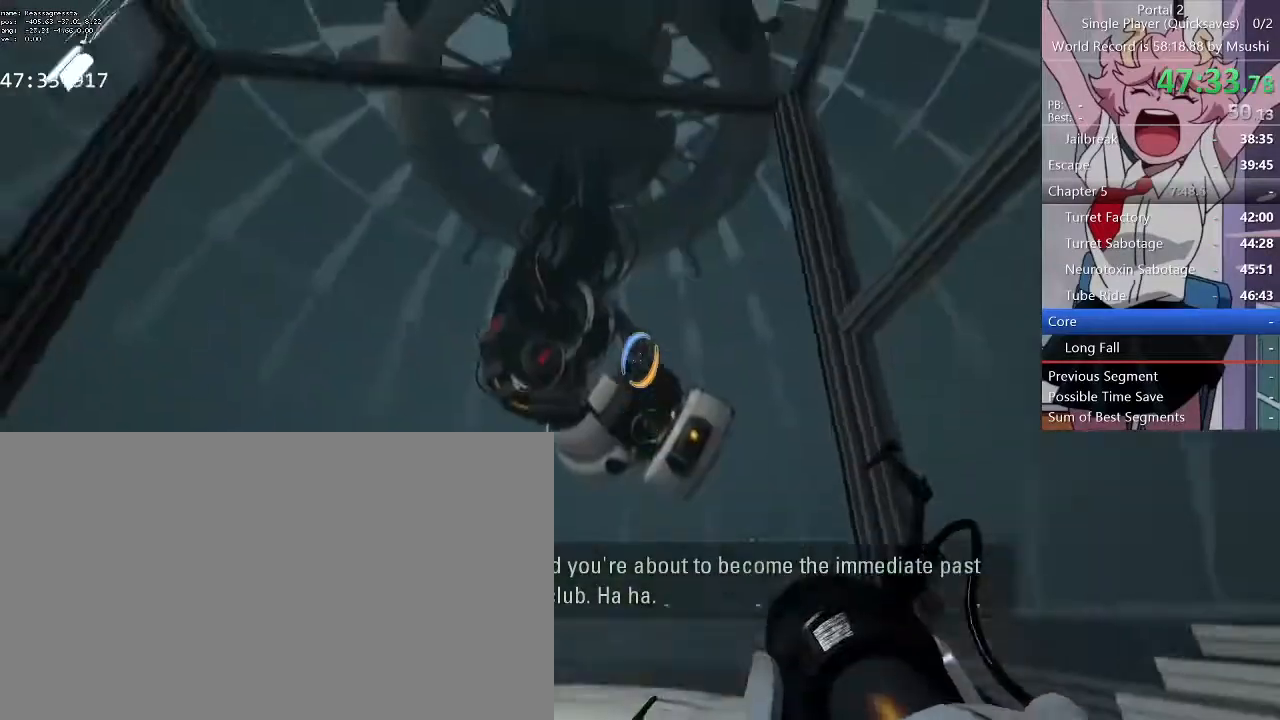
{"keys": [], "mouse": [], "events": []}
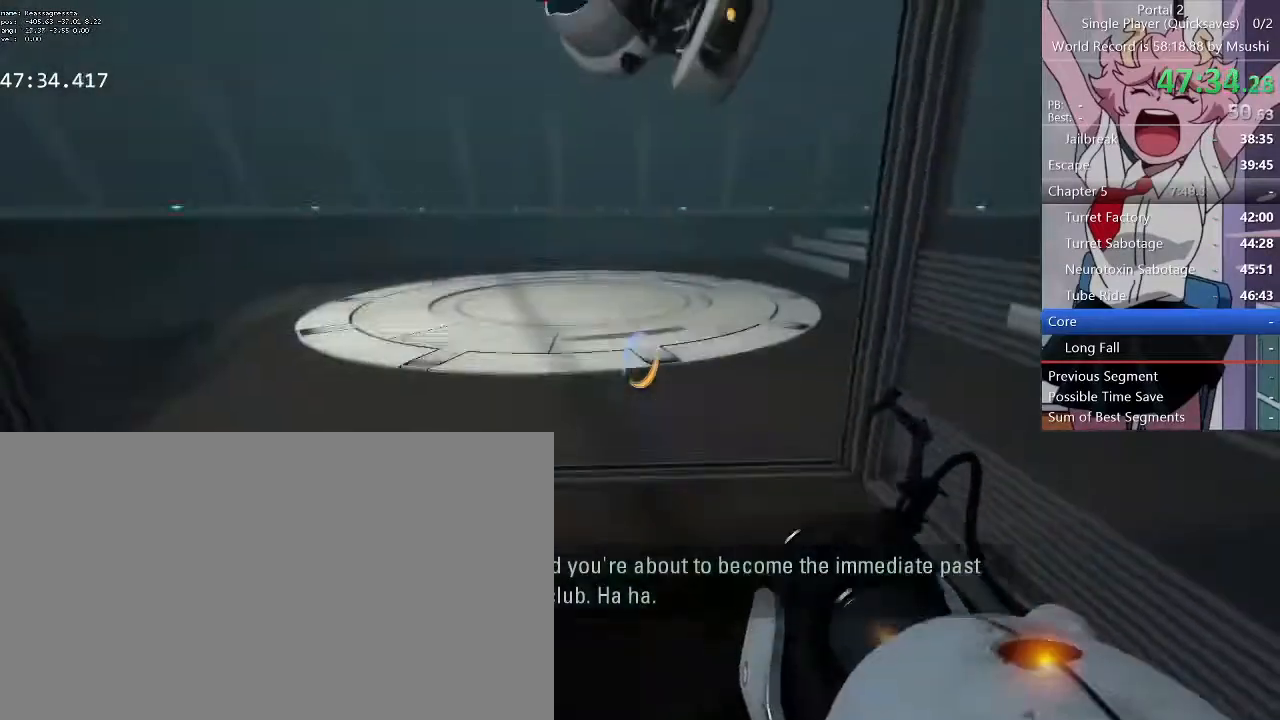
{"keys": ["d"], "mouse": [], "events": [[300, "w", "down"], [434, "w", "up"], [467, "d", "down"]]}
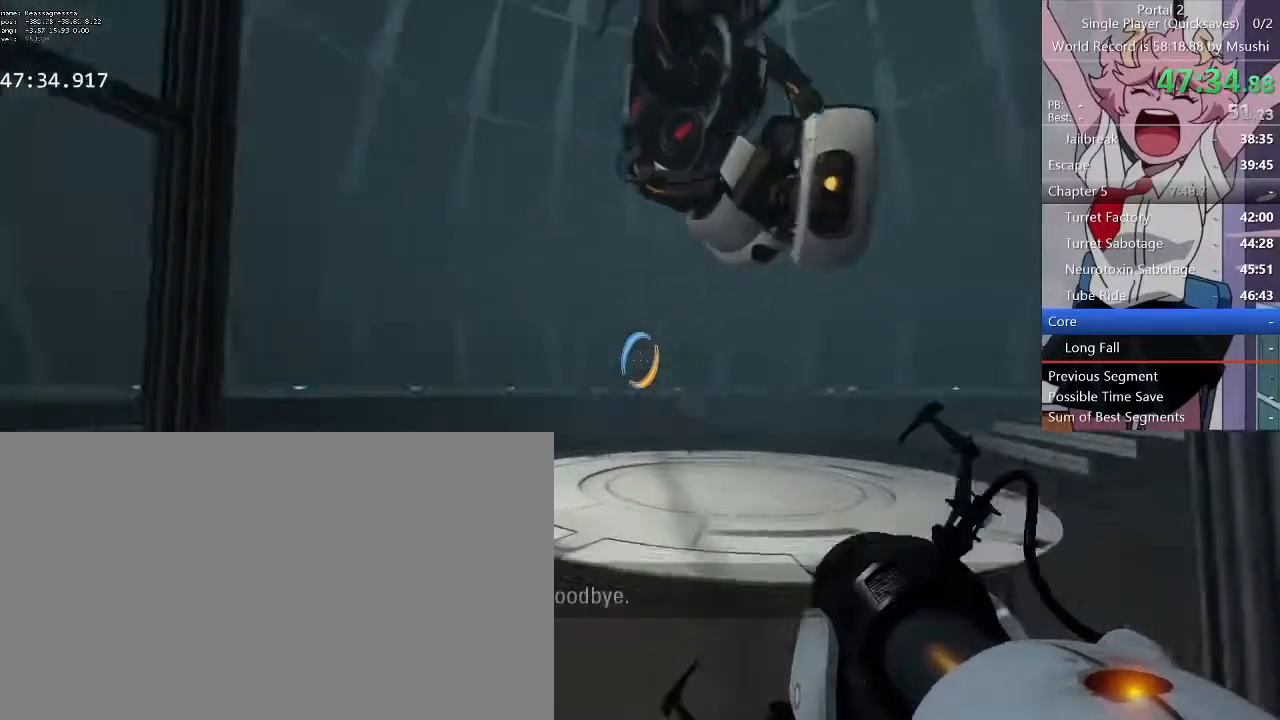
{"keys": ["a"], "mouse": [], "events": [[67, "a", "down"], [67, "d", "up"], [100, "s", "down"], [200, "a", "up"], [200, "s", "up"], [500, "a", "down"]]}
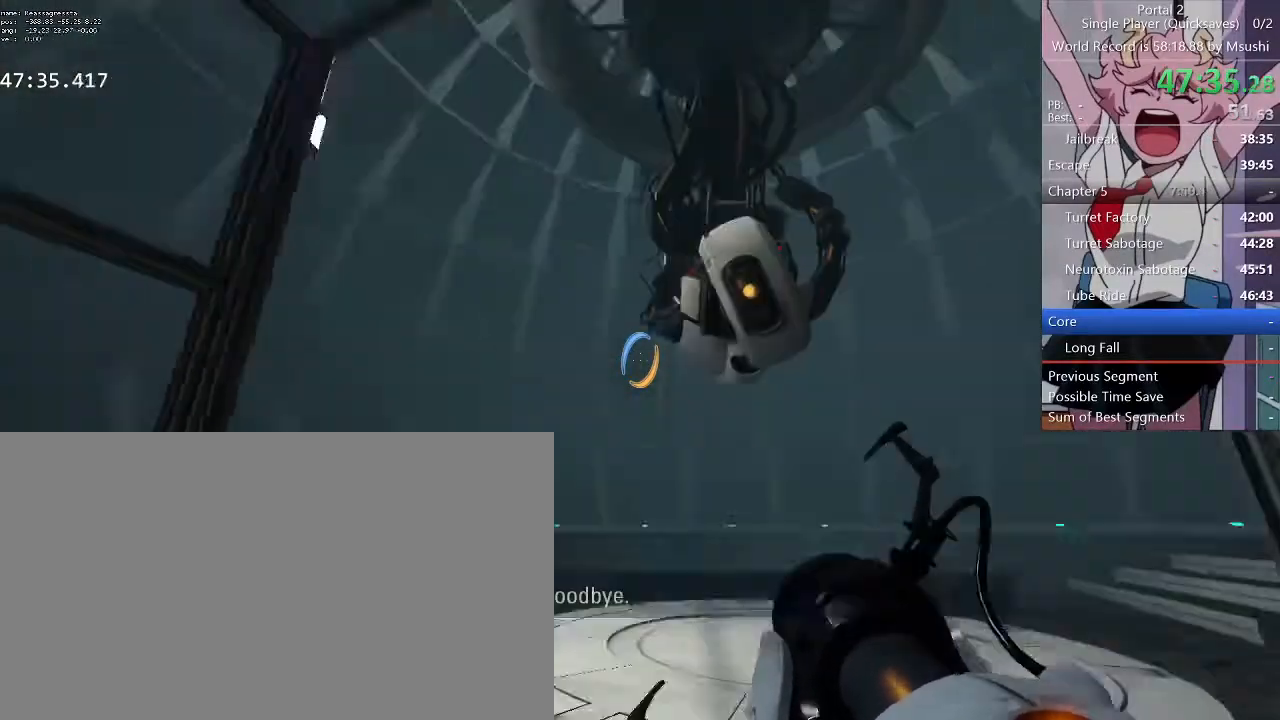
{"keys": [], "mouse": ["middle"], "events": [[34, "a", "up"], [467, "mouse_middle", "down"]]}
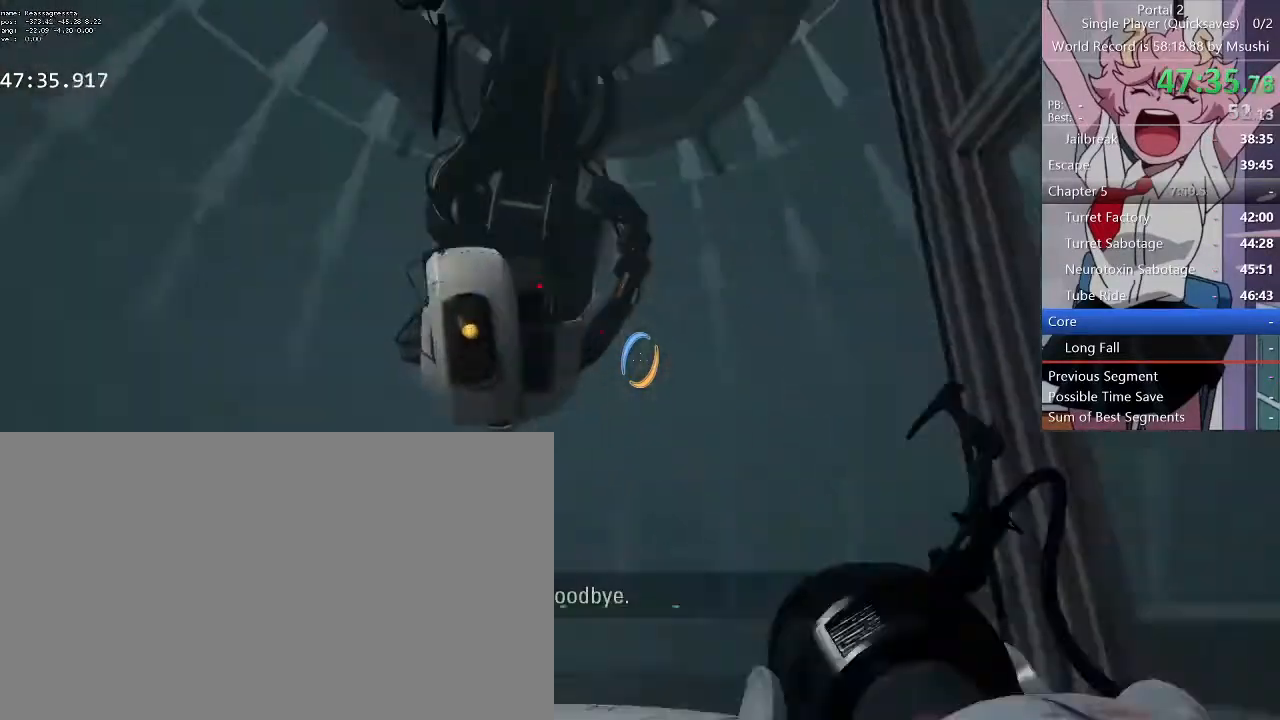
{"keys": [], "mouse": [], "events": [[100, "mouse_middle", "up"], [400, "mouse_middle", "down"], [467, "mouse_middle", "up"]]}
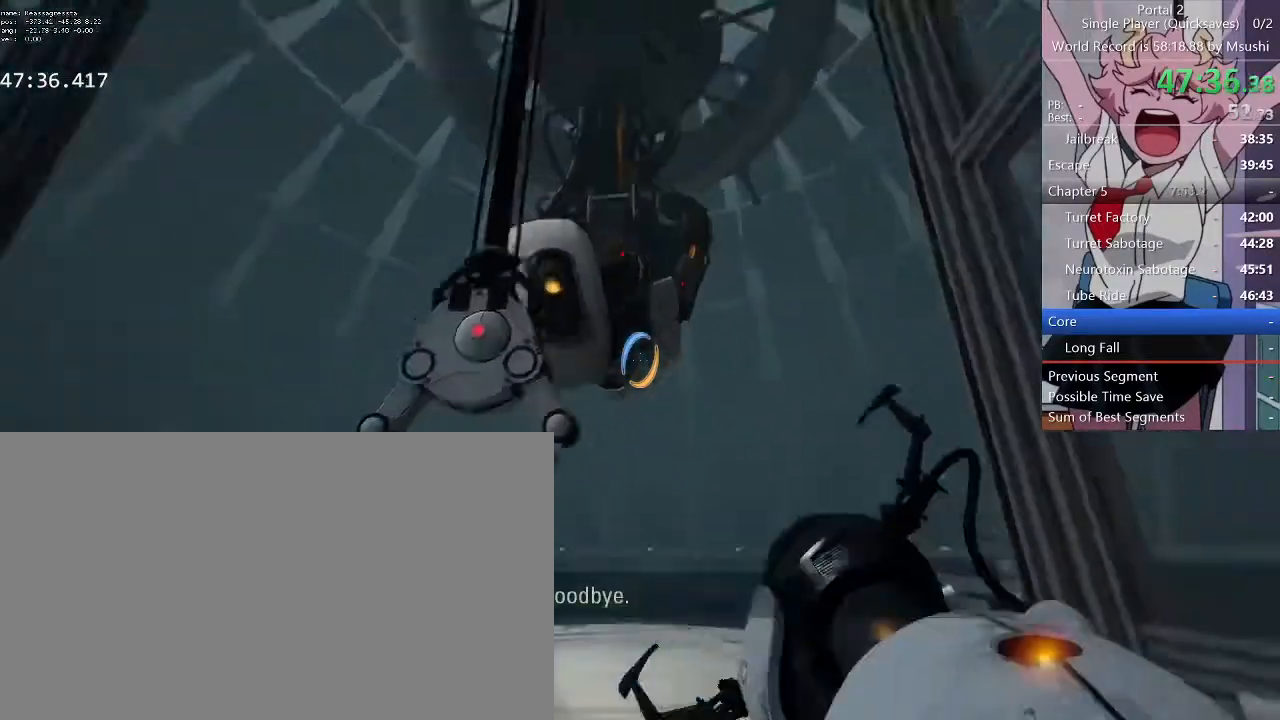
{"keys": [], "mouse": [], "events": []}
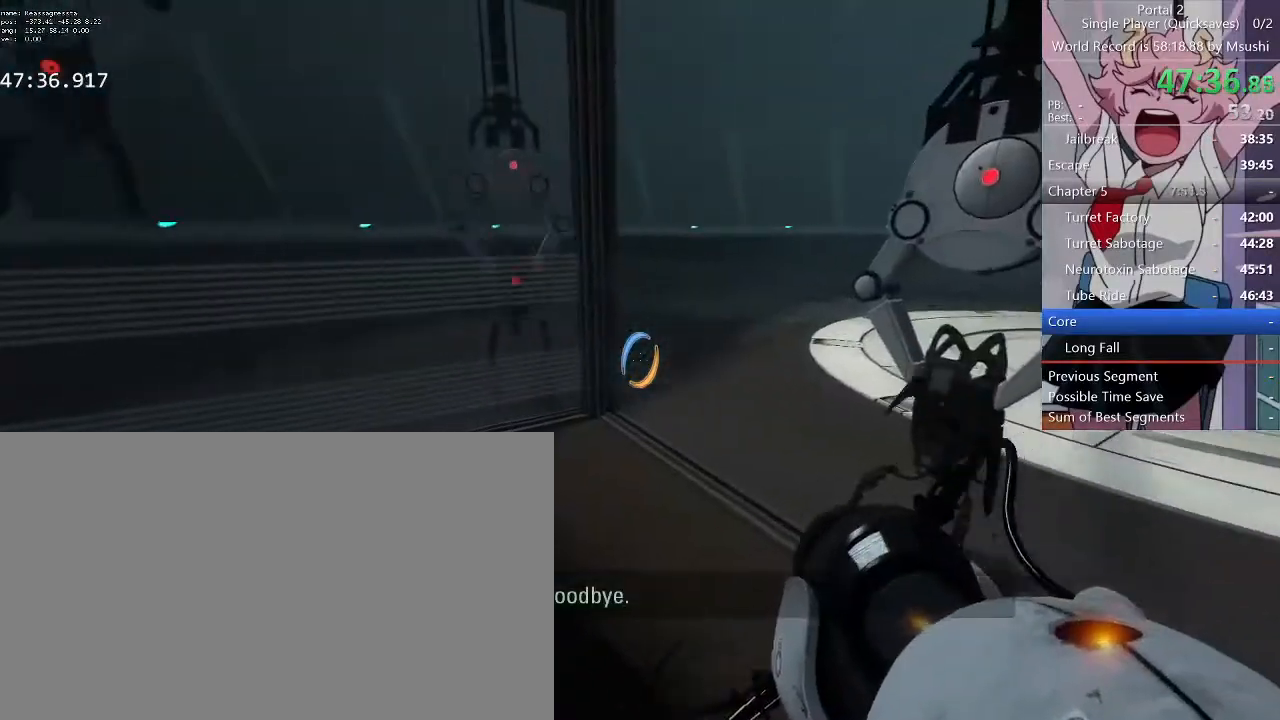
{"keys": [], "mouse": [], "events": []}
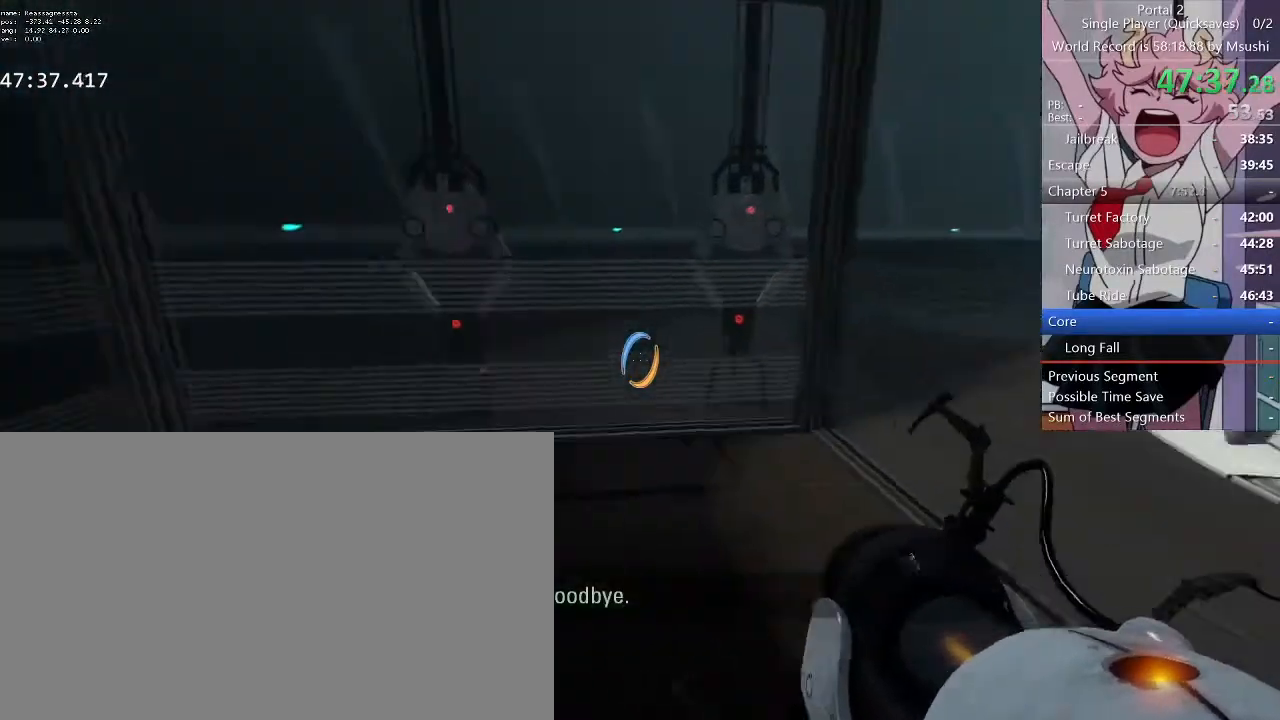
{"keys": [], "mouse": []}
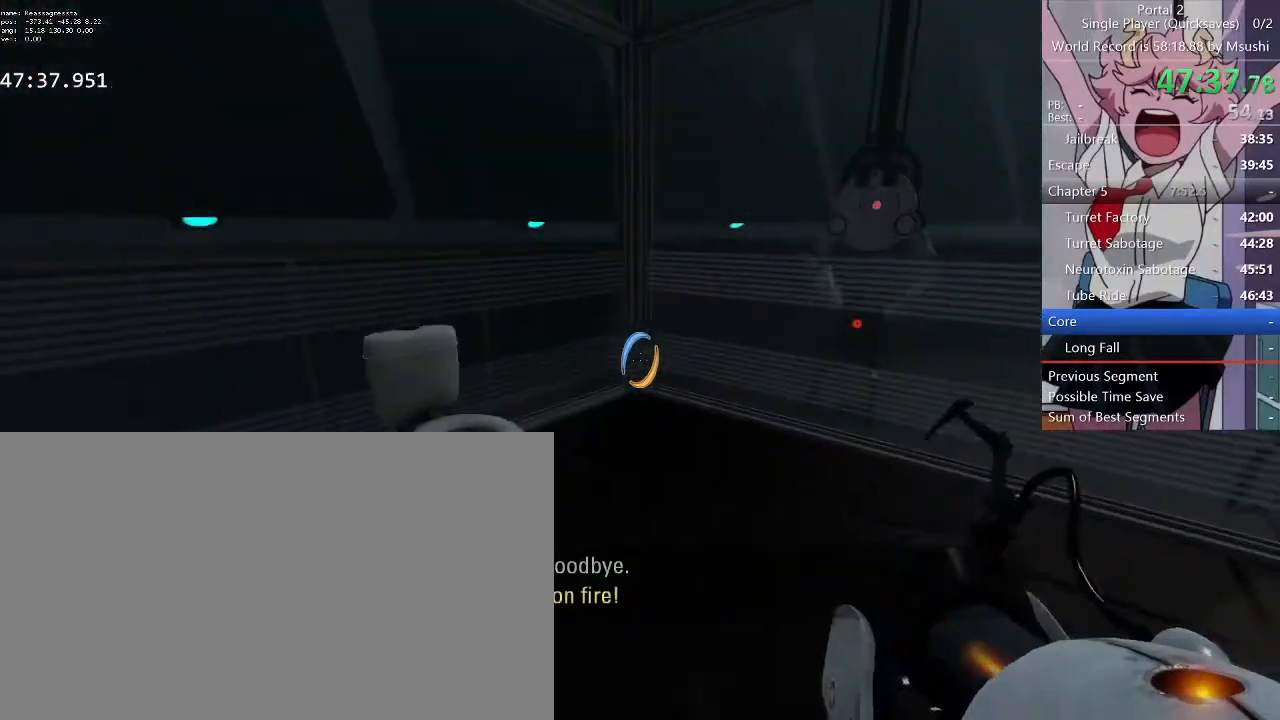
{"keys": [], "mouse": [], "events": []}
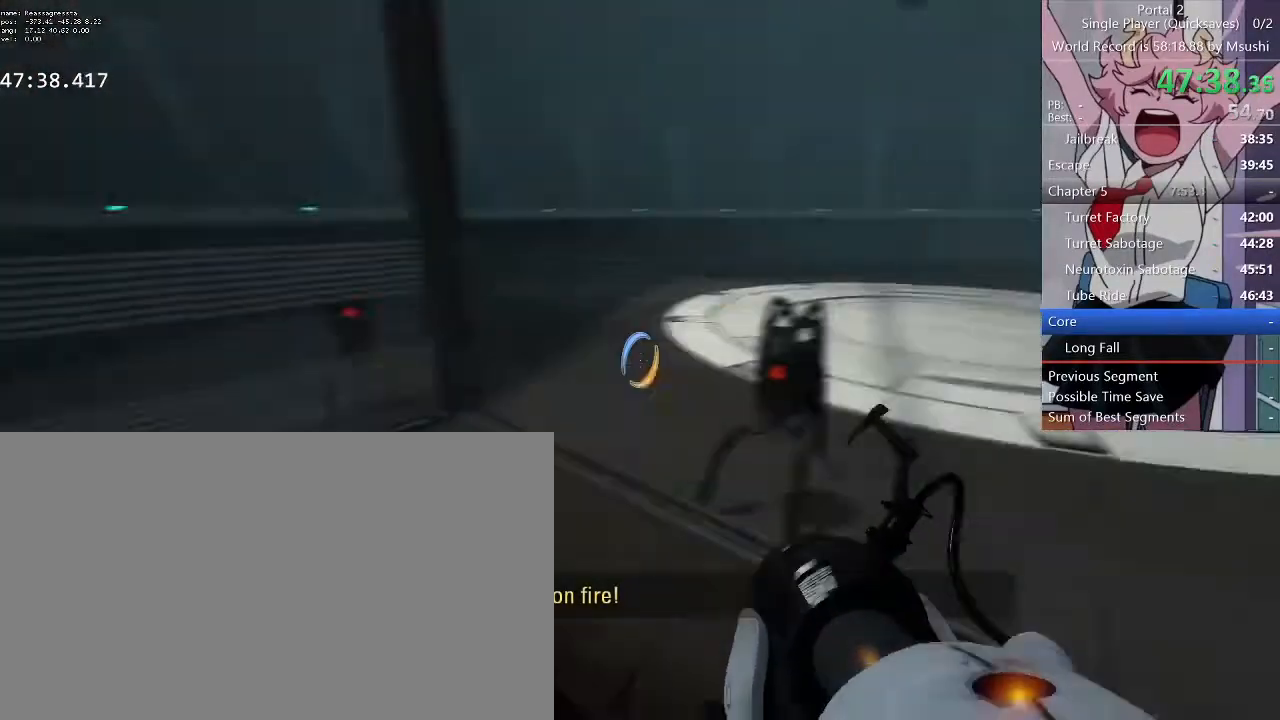
{"keys": [], "mouse": [], "events": []}
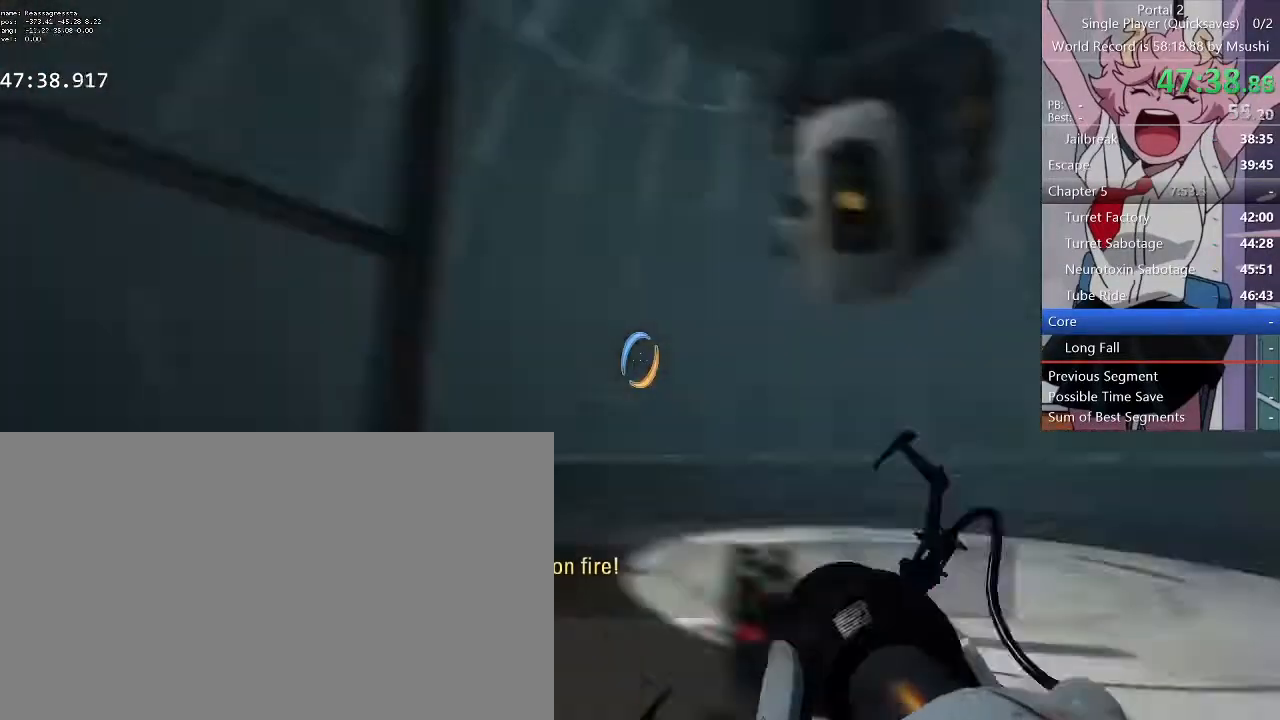
{"keys": [], "mouse": [], "events": []}
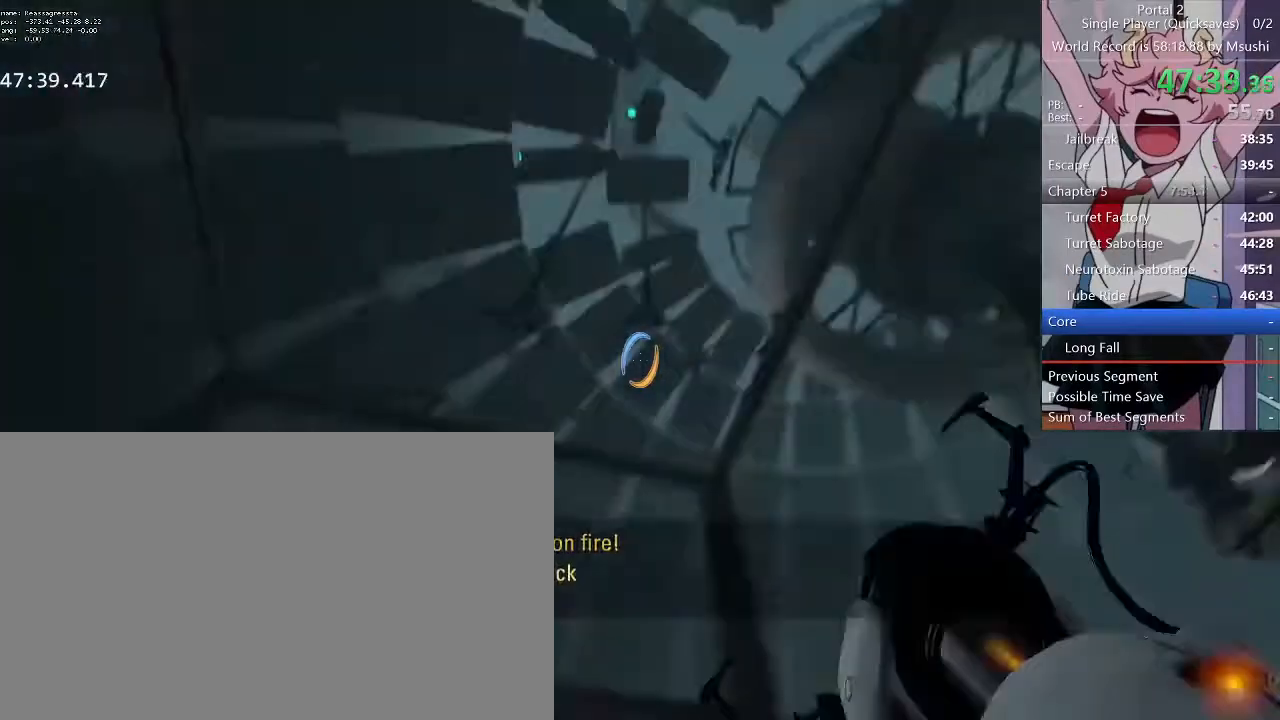
{"keys": [], "mouse": [], "events": []}
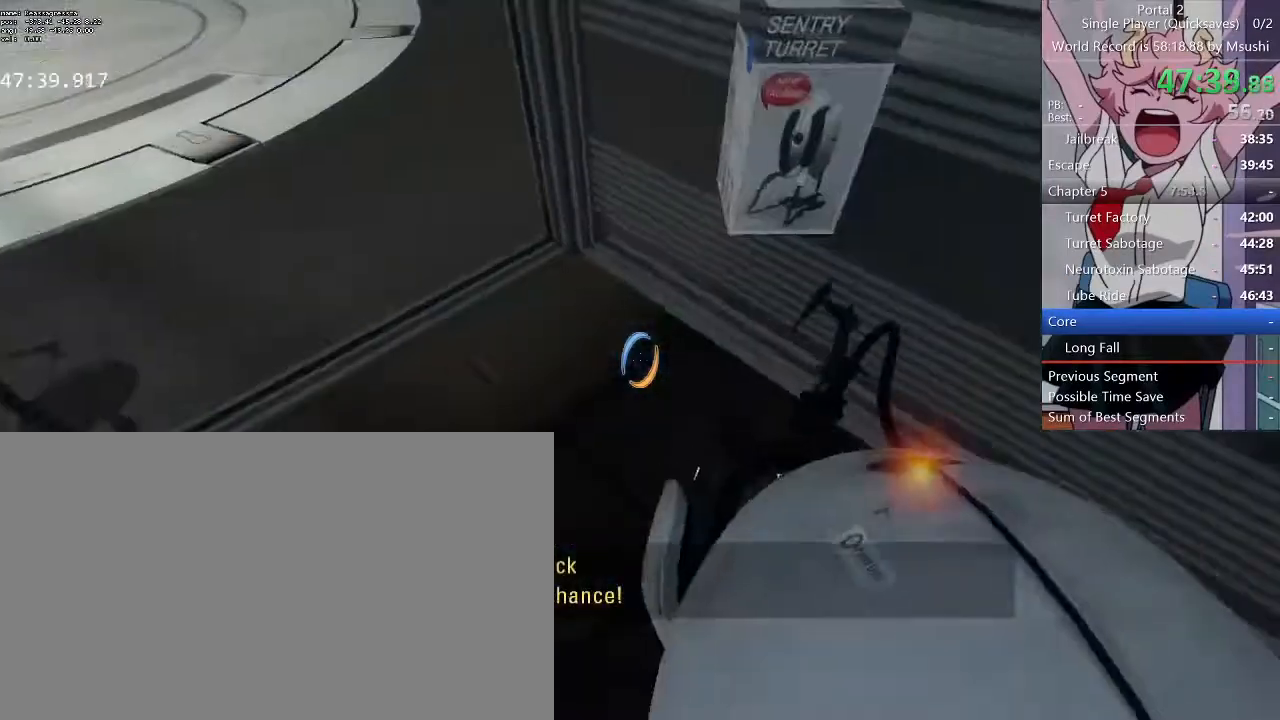
{"keys": [], "mouse": [], "events": []}
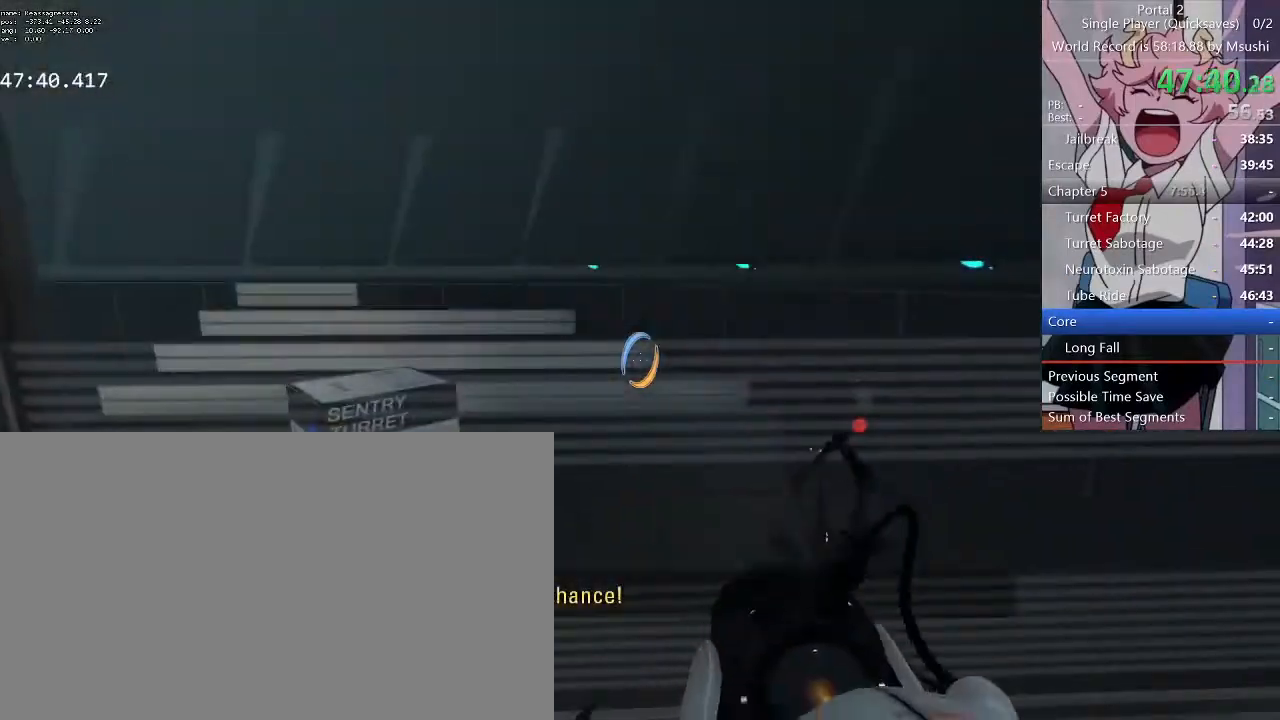
{"keys": [], "mouse": [], "events": []}
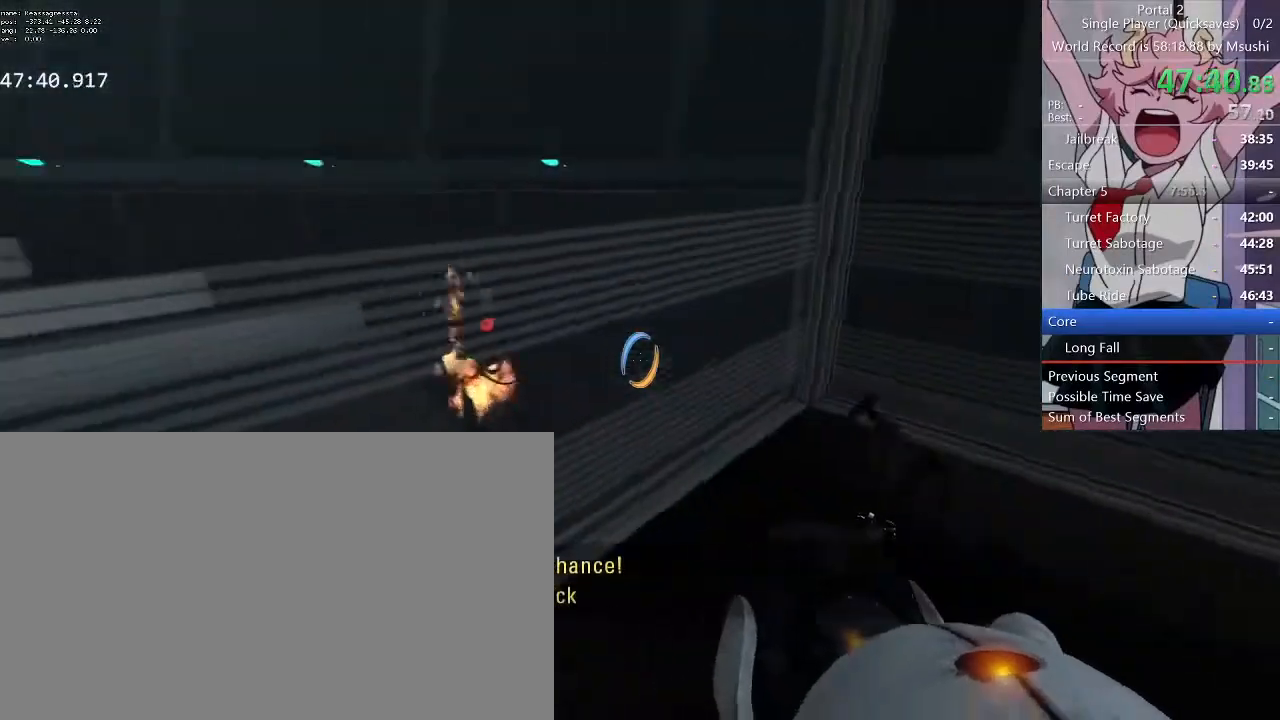
{"keys": [], "mouse": [], "events": []}